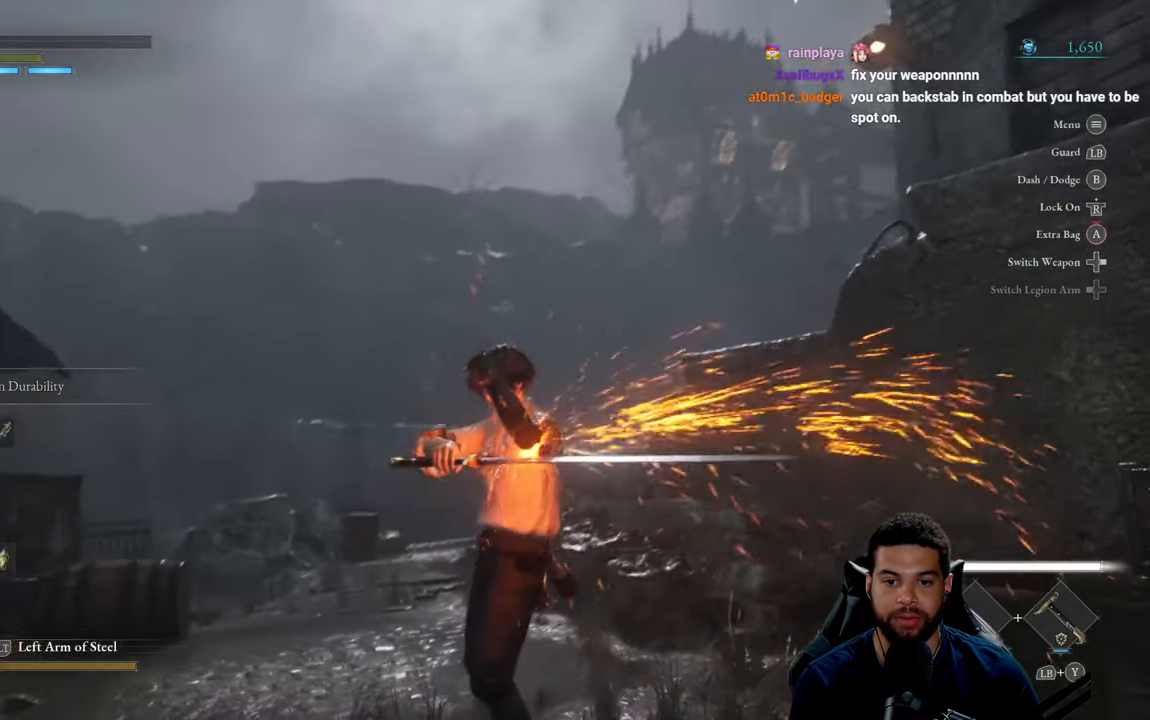
Gameplay with a controller (Xbox layout); each line is a JSON object with the inputs held at the frame after it. "events" lists button and stick changes between this image and that frame as [ms after this image, input, new state], when the widget could be followed in between.
{"buttons": ["X"], "left_stick": "center", "right_stick": "up", "events": [[500, "right_stick", "up"]]}
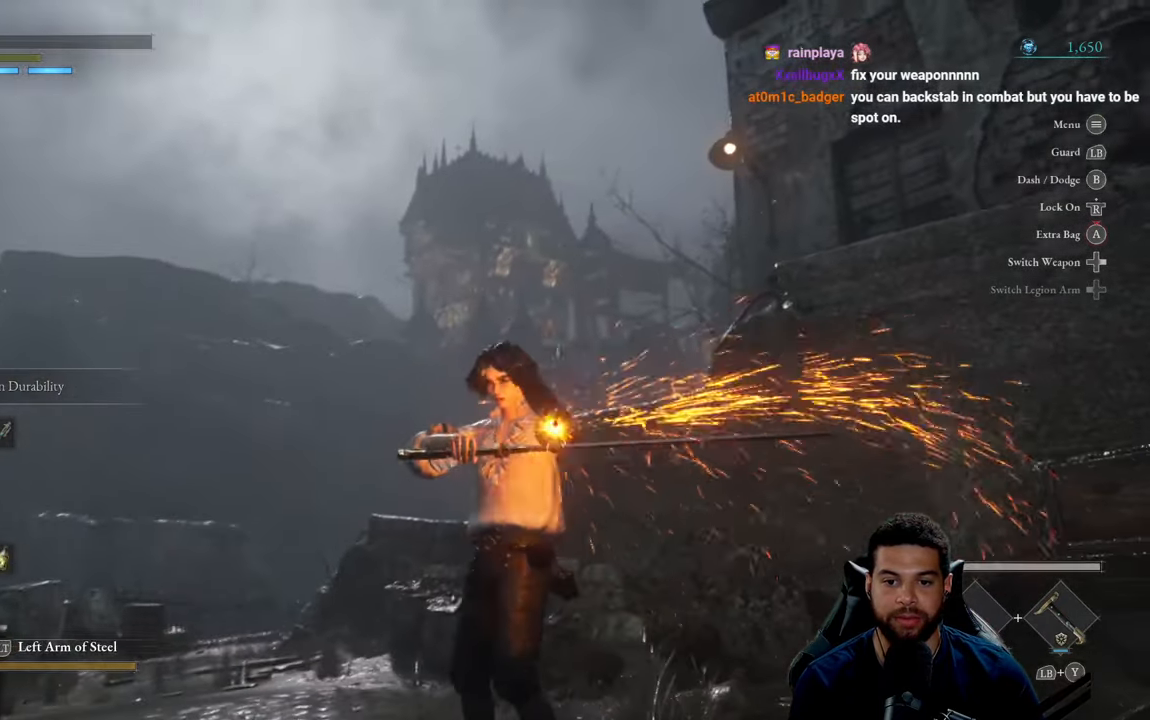
{"buttons": ["X"], "left_stick": "center", "right_stick": "up", "events": []}
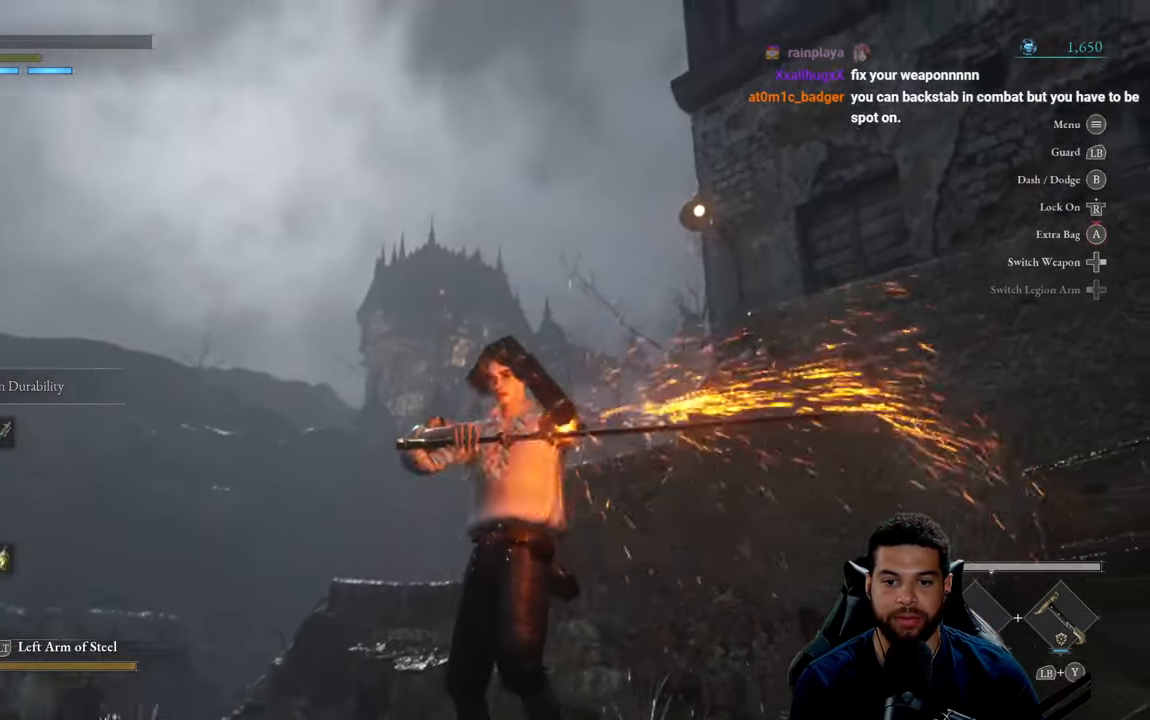
{"buttons": ["X"], "left_stick": "center", "right_stick": "up", "events": []}
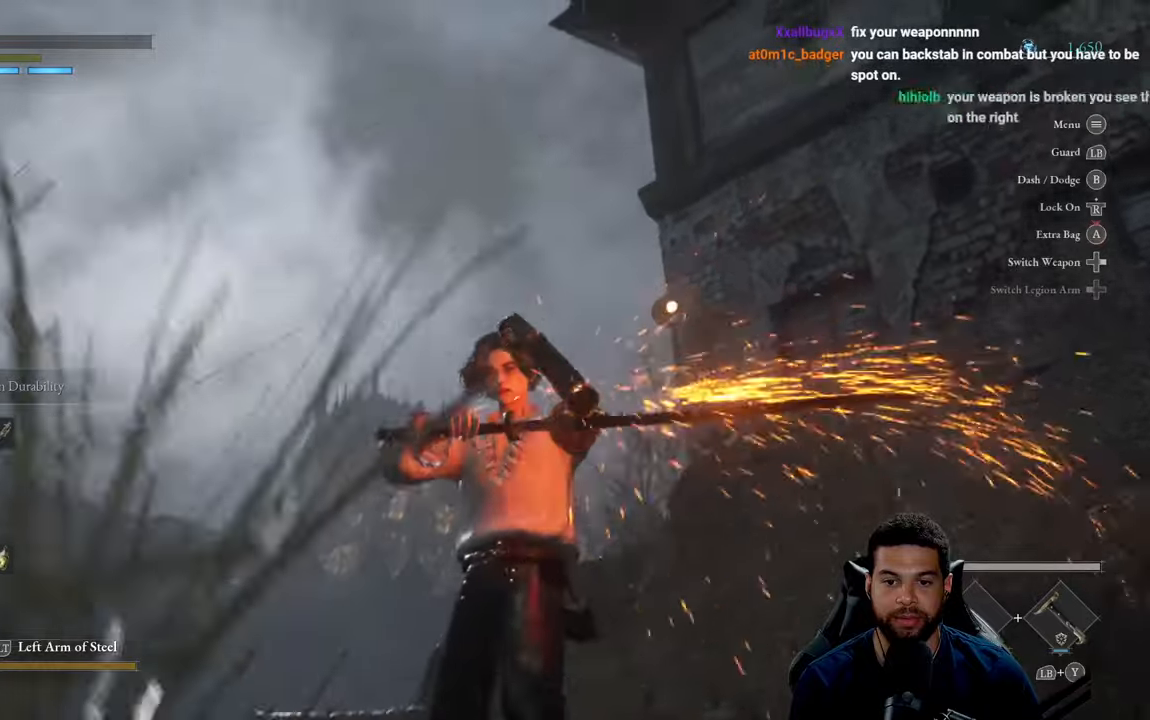
{"buttons": ["X"], "left_stick": "center", "right_stick": "up", "events": []}
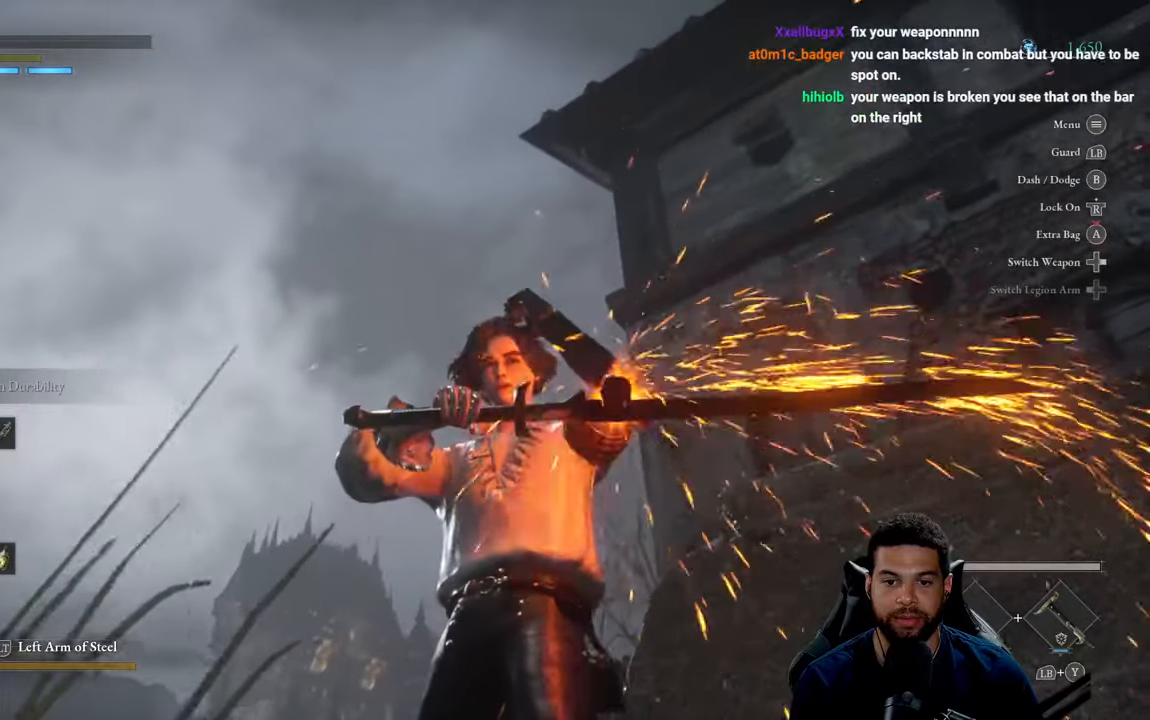
{"buttons": ["X"], "left_stick": "center", "right_stick": "center", "events": [[367, "right_stick", "center"]]}
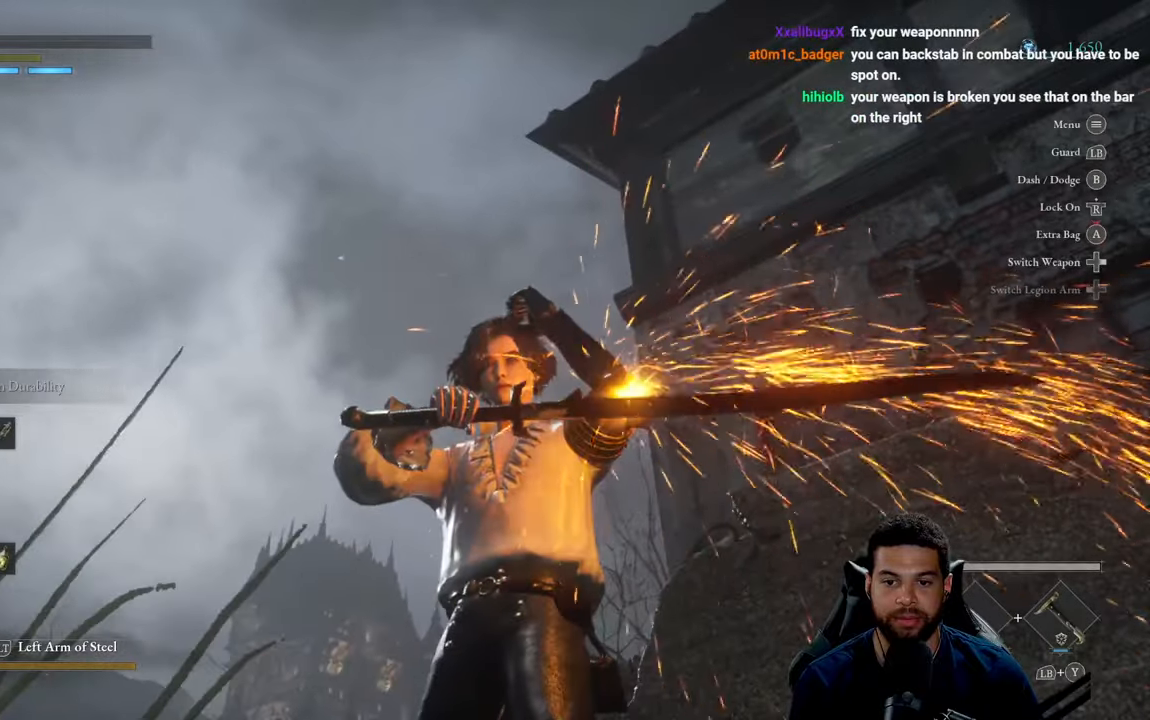
{"buttons": [], "left_stick": "center", "right_stick": "center", "events": [[484, "X", "up"]]}
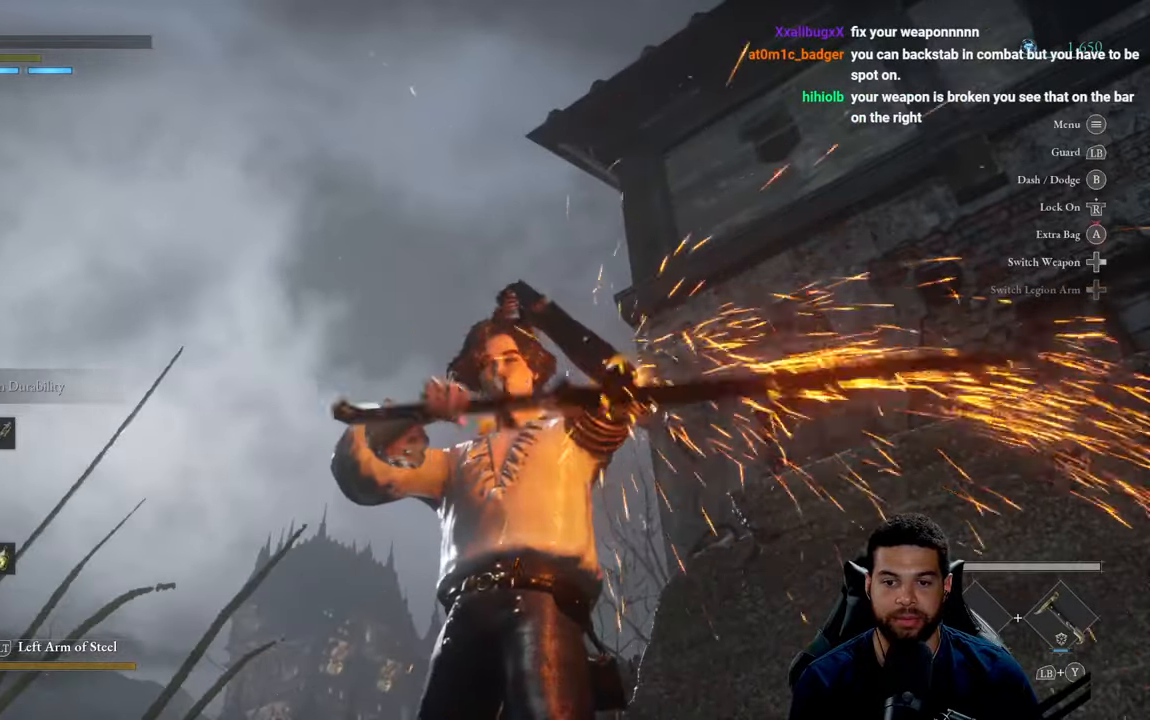
{"buttons": [], "left_stick": "center", "right_stick": "center", "events": []}
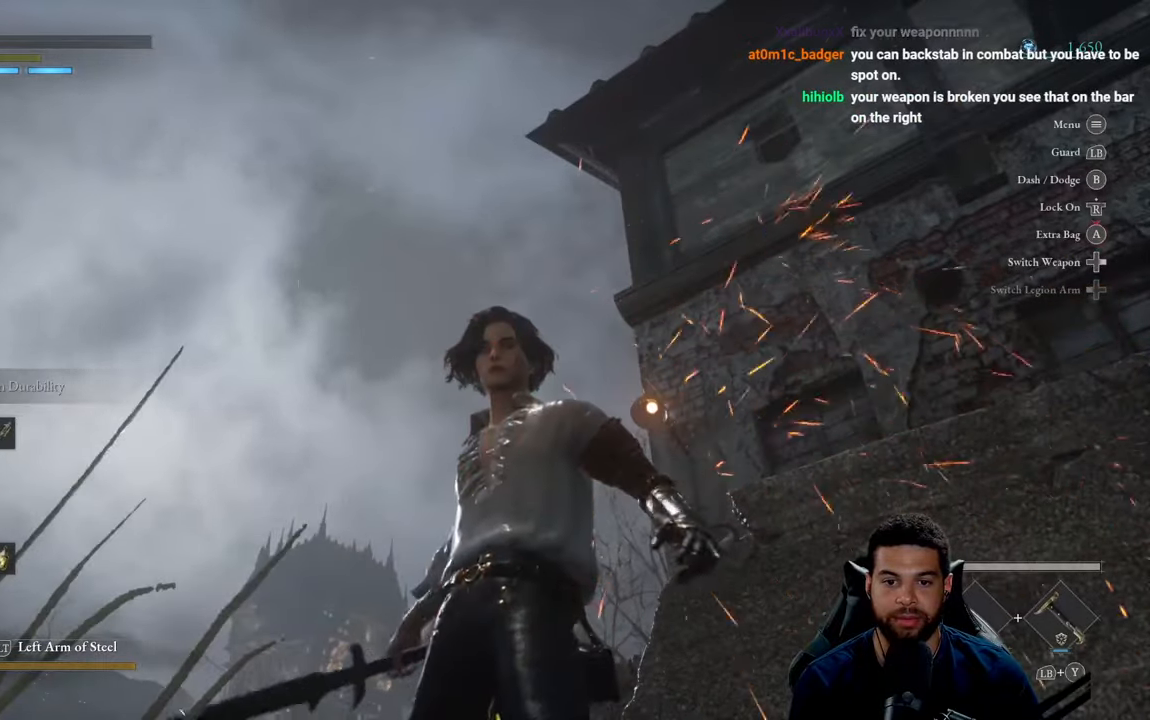
{"buttons": [], "left_stick": "center", "right_stick": "down-right", "events": [[500, "right_stick", "down-right"]]}
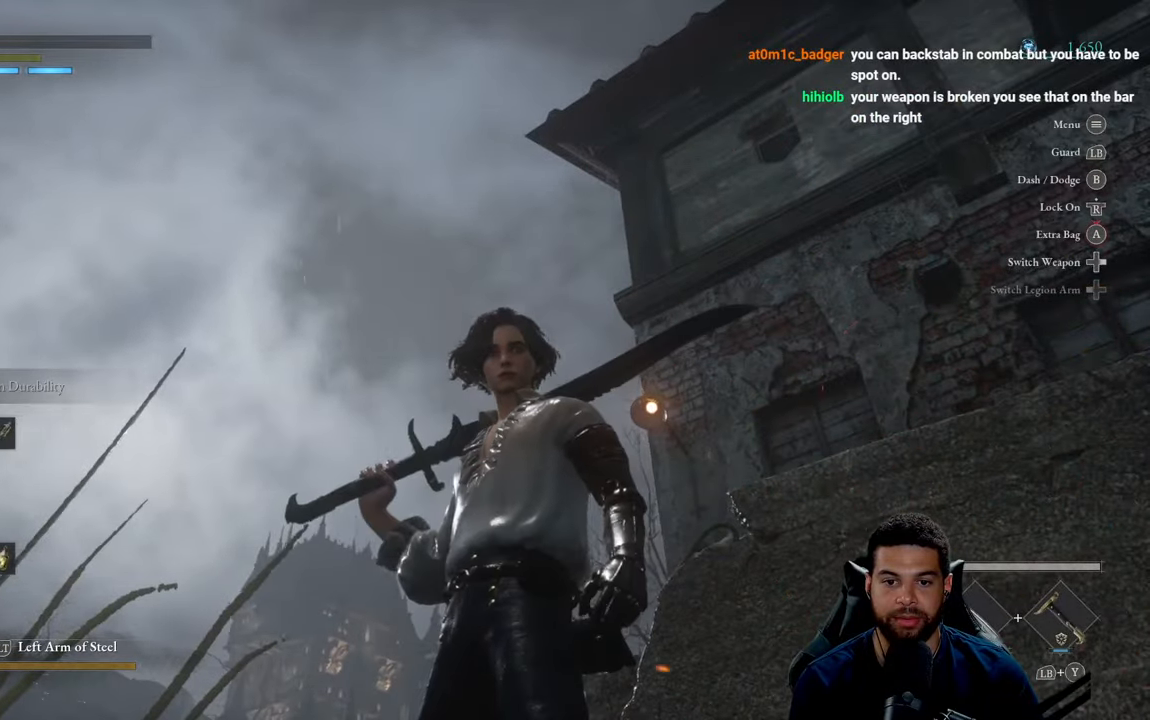
{"buttons": [], "left_stick": "up-left", "right_stick": "right", "events": [[234, "left_stick", "up-left"], [234, "right_stick", "right"]]}
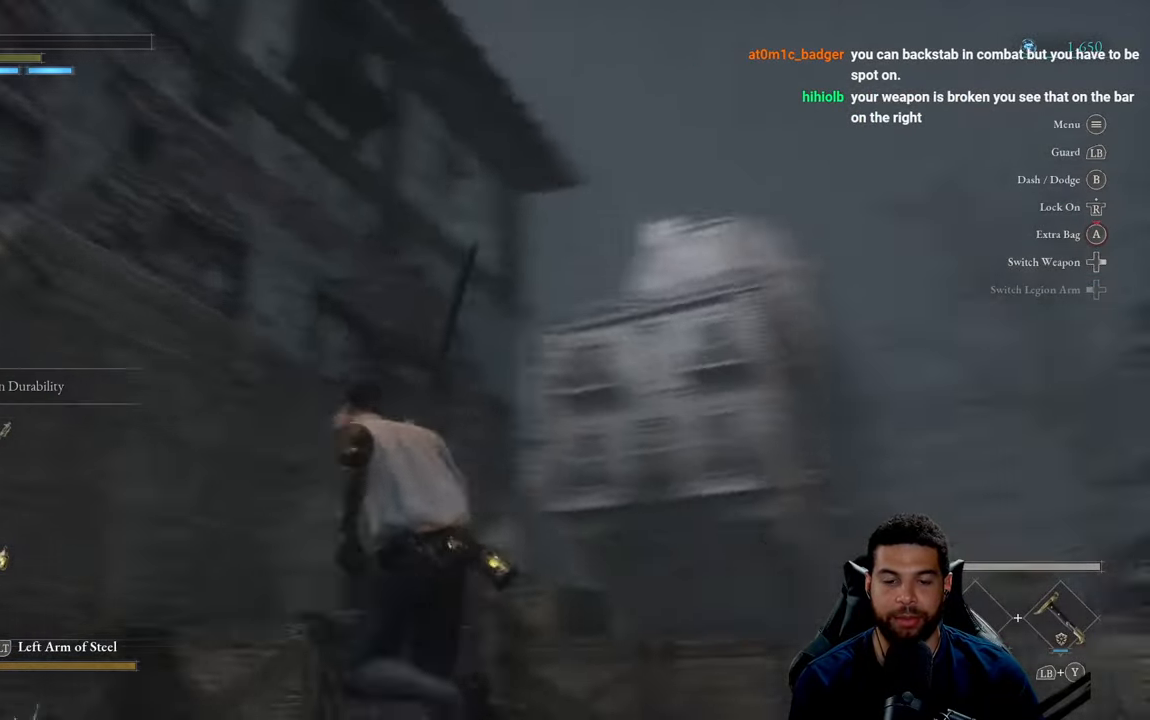
{"buttons": [], "left_stick": "center", "right_stick": "right", "events": [[17, "left_stick", "left"], [134, "right_stick", "center"], [150, "left_stick", "down-left"], [284, "right_stick", "right"], [434, "left_stick", "center"]]}
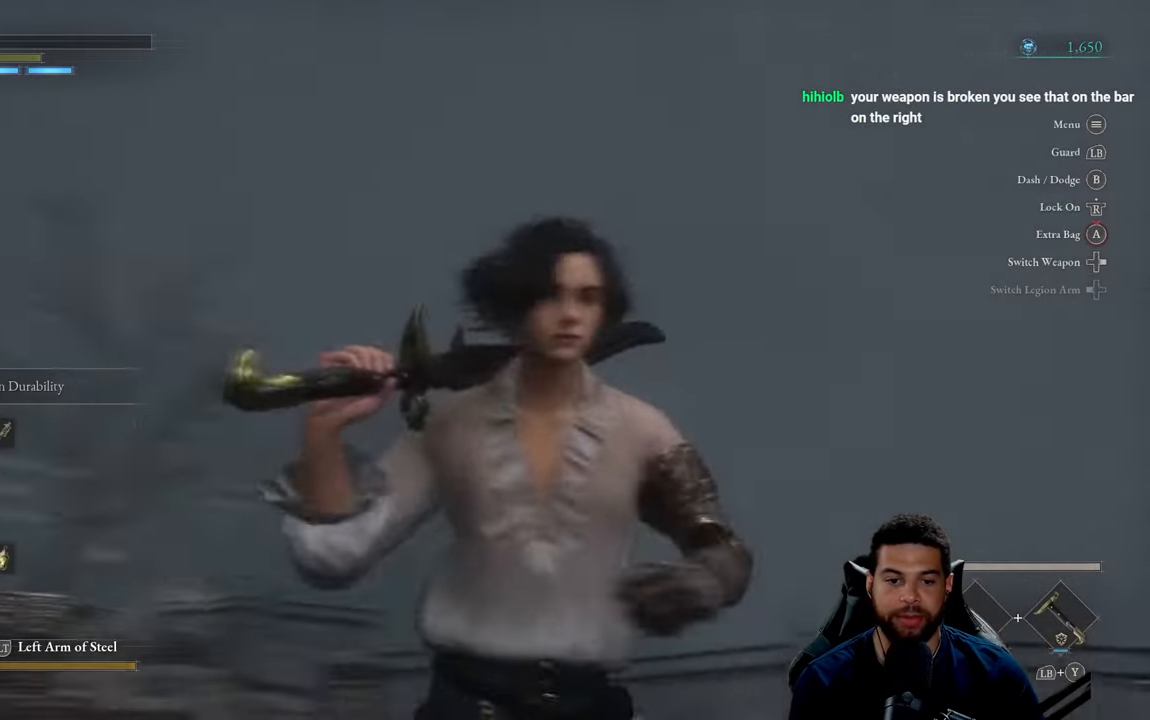
{"buttons": [], "left_stick": "center", "right_stick": "center", "events": [[84, "right_stick", "center"], [317, "right_stick", "right"], [500, "right_stick", "center"]]}
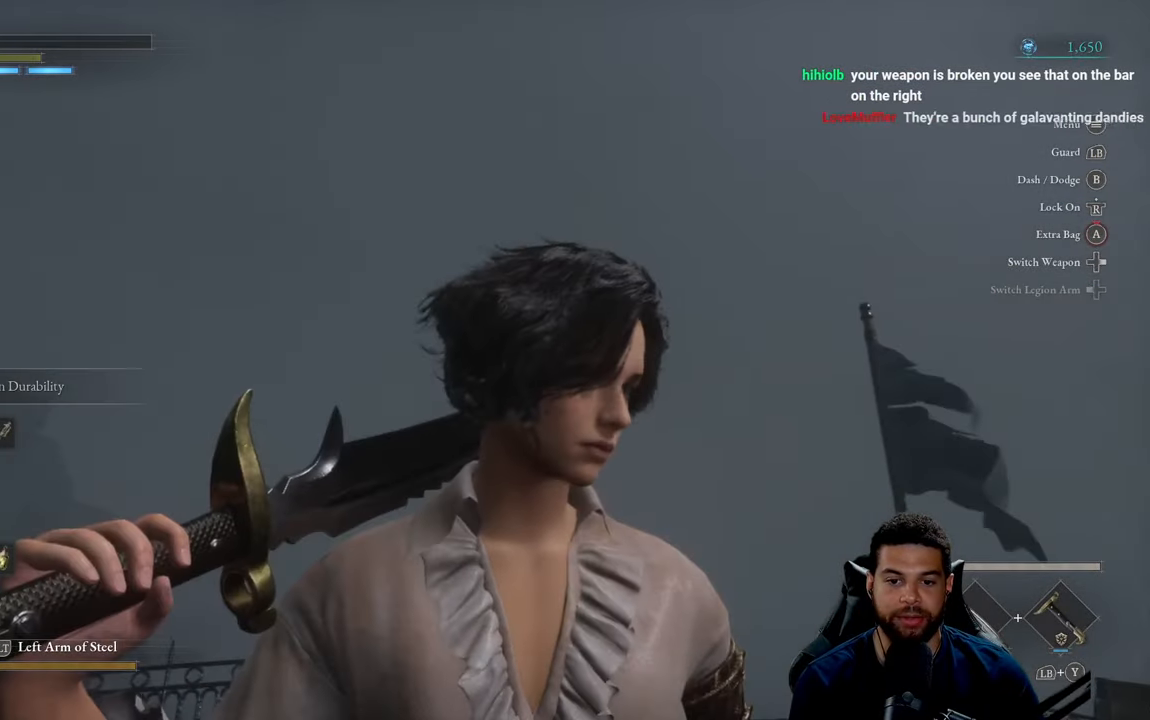
{"buttons": [], "left_stick": "center", "right_stick": "center", "events": [[150, "left_stick", "down"], [250, "left_stick", "center"]]}
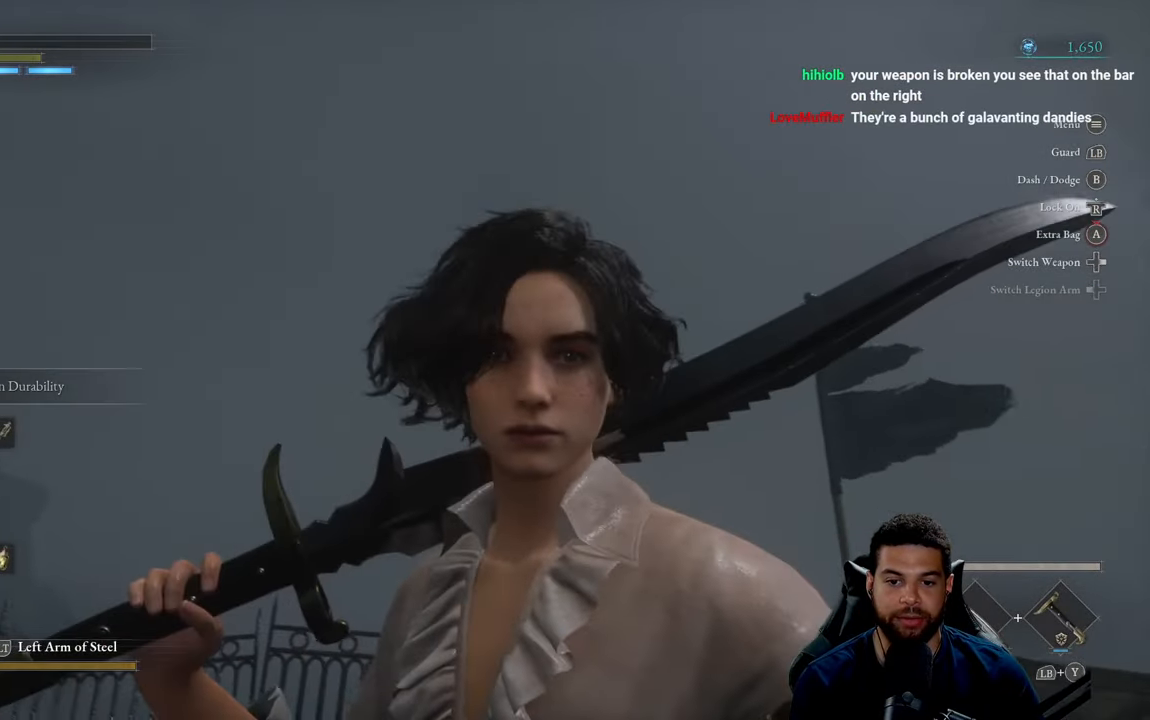
{"buttons": [], "left_stick": "center", "right_stick": "center", "events": []}
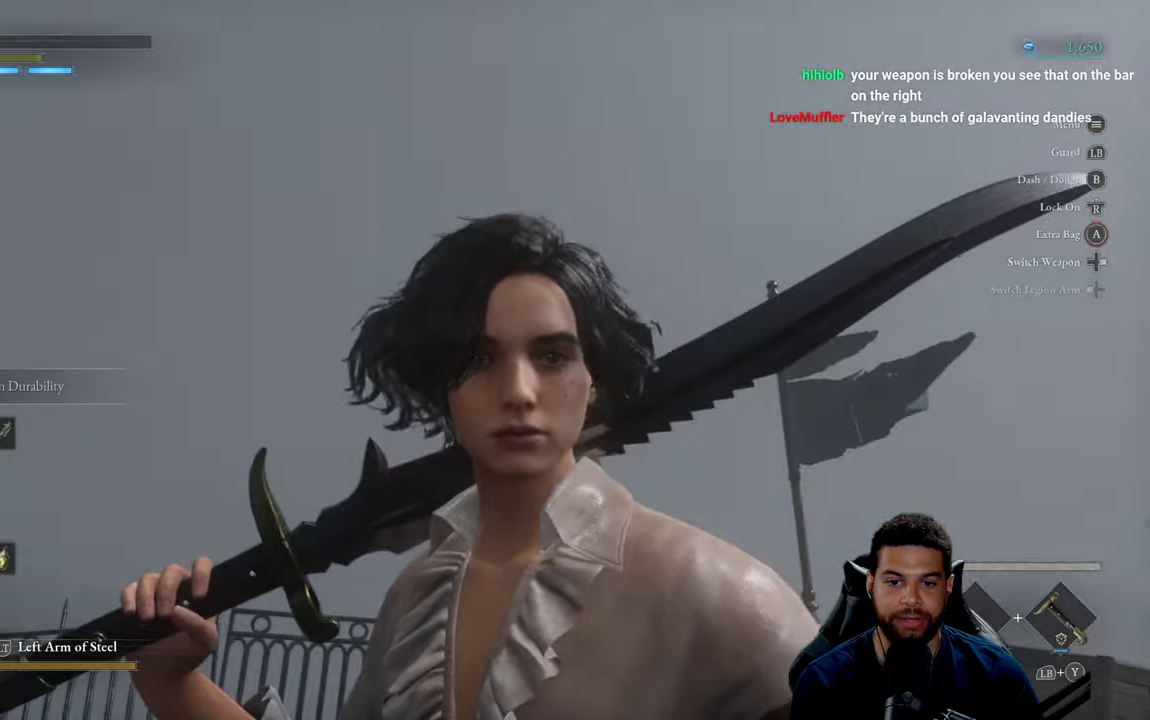
{"buttons": [], "left_stick": "center", "right_stick": "center", "events": []}
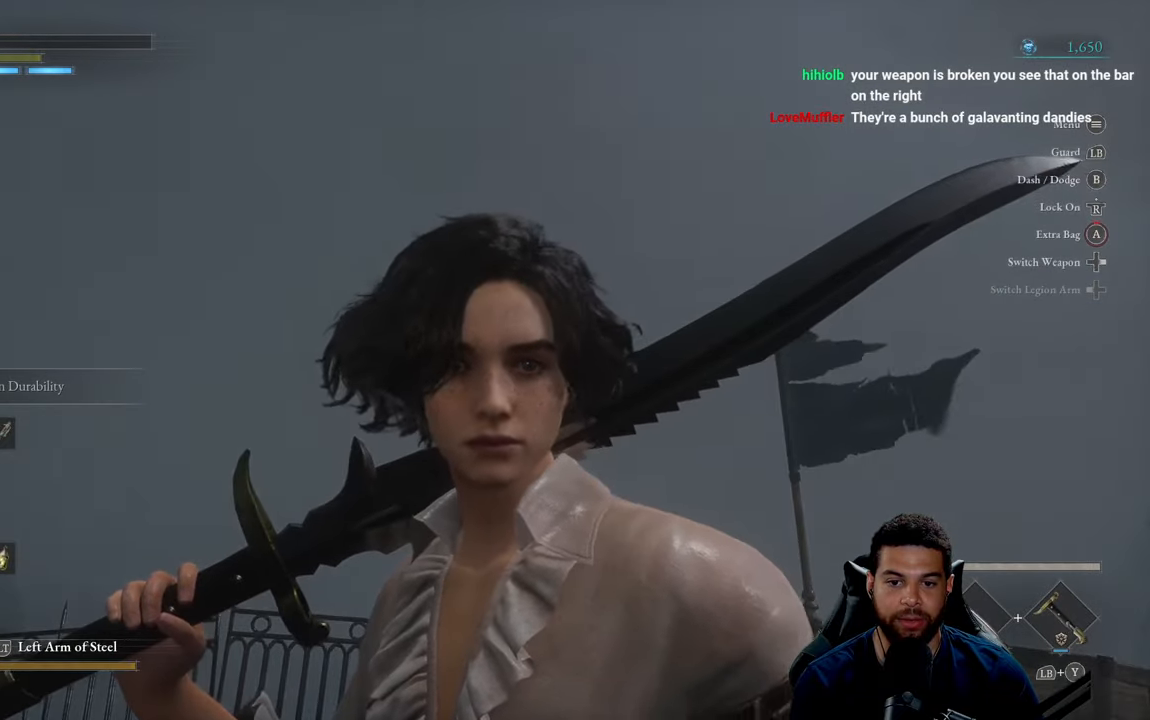
{"buttons": [], "left_stick": "center", "right_stick": "center", "events": [[233, "left_stick", "down"], [333, "left_stick", "center"]]}
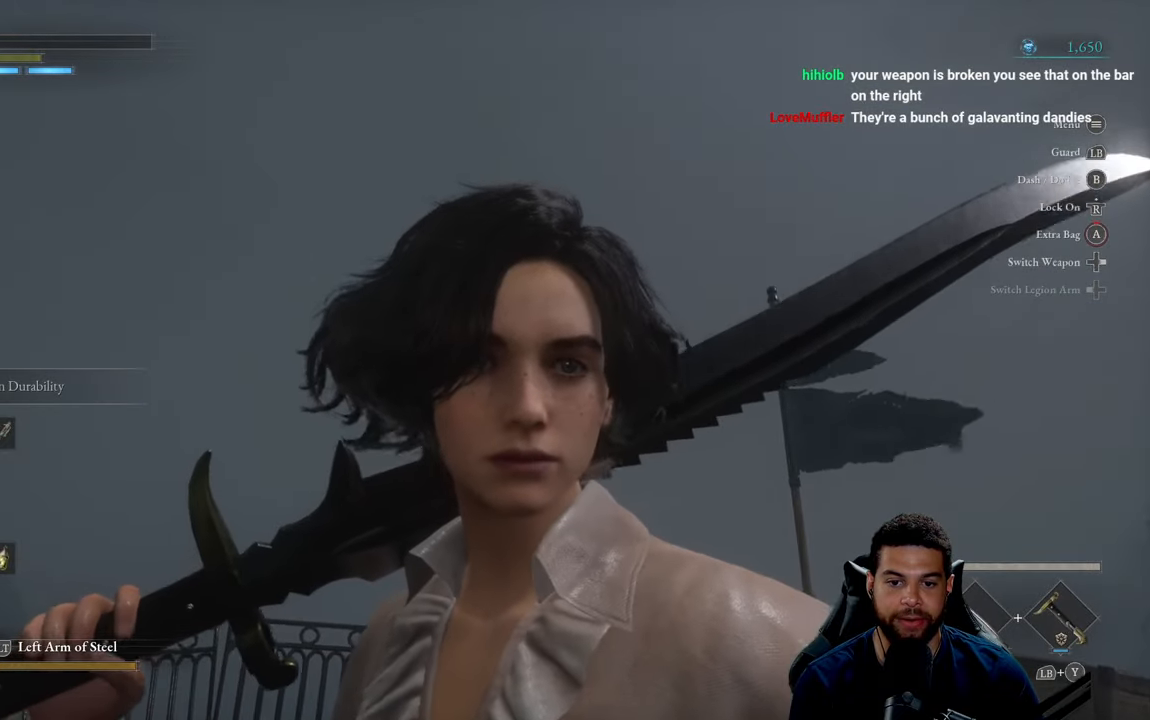
{"buttons": [], "left_stick": "center", "right_stick": "center", "events": [[316, "left_stick", "down"], [433, "left_stick", "center"]]}
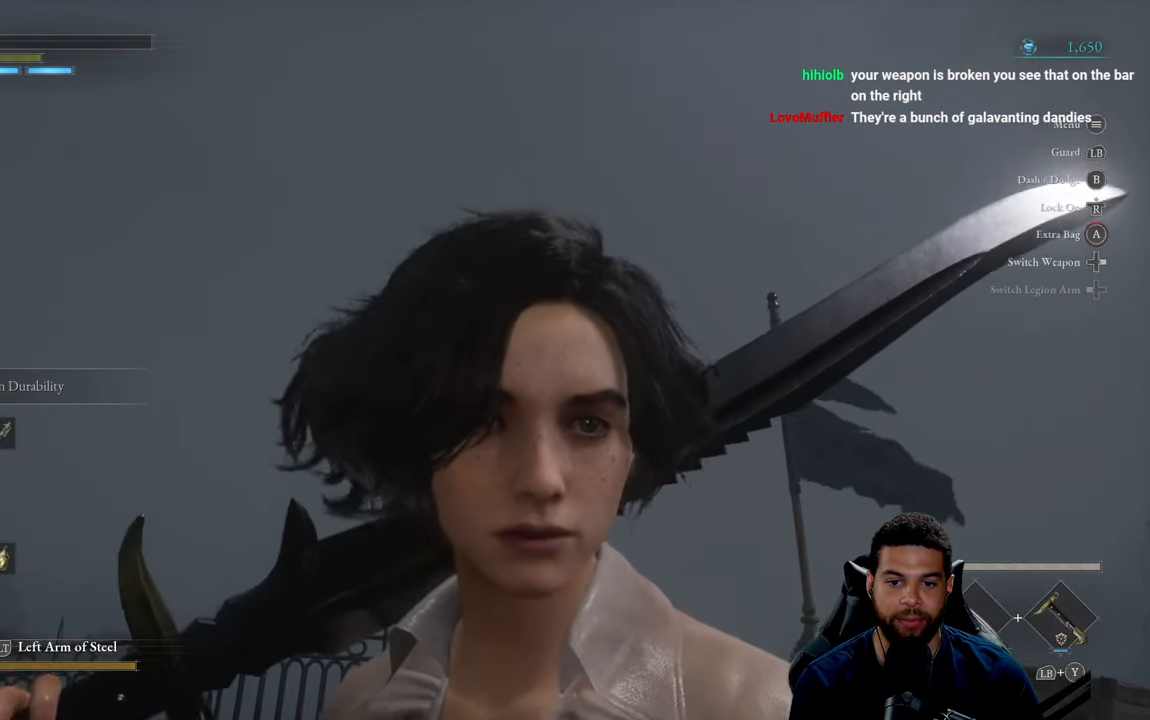
{"buttons": [], "left_stick": "center", "right_stick": "up", "events": [[433, "right_stick", "up"]]}
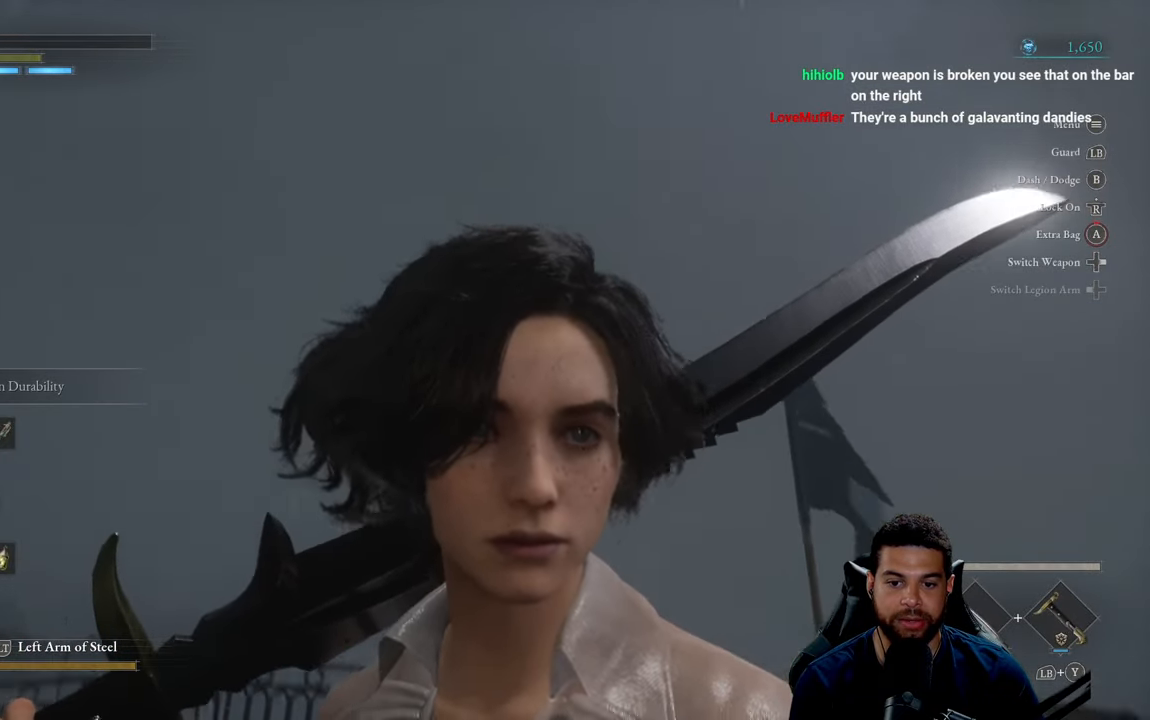
{"buttons": [], "left_stick": "center", "right_stick": "center", "events": [[83, "right_stick", "up-left"], [366, "right_stick", "center"]]}
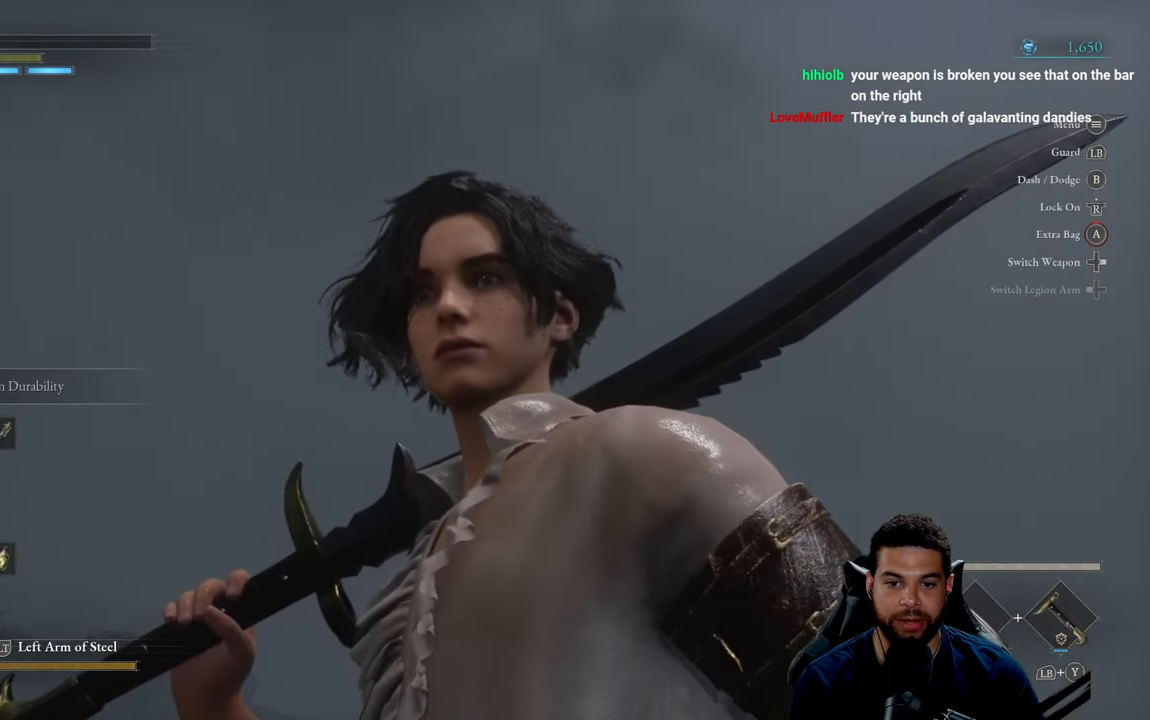
{"buttons": [], "left_stick": "center", "right_stick": "center", "events": [[233, "right_stick", "down-right"], [483, "right_stick", "center"]]}
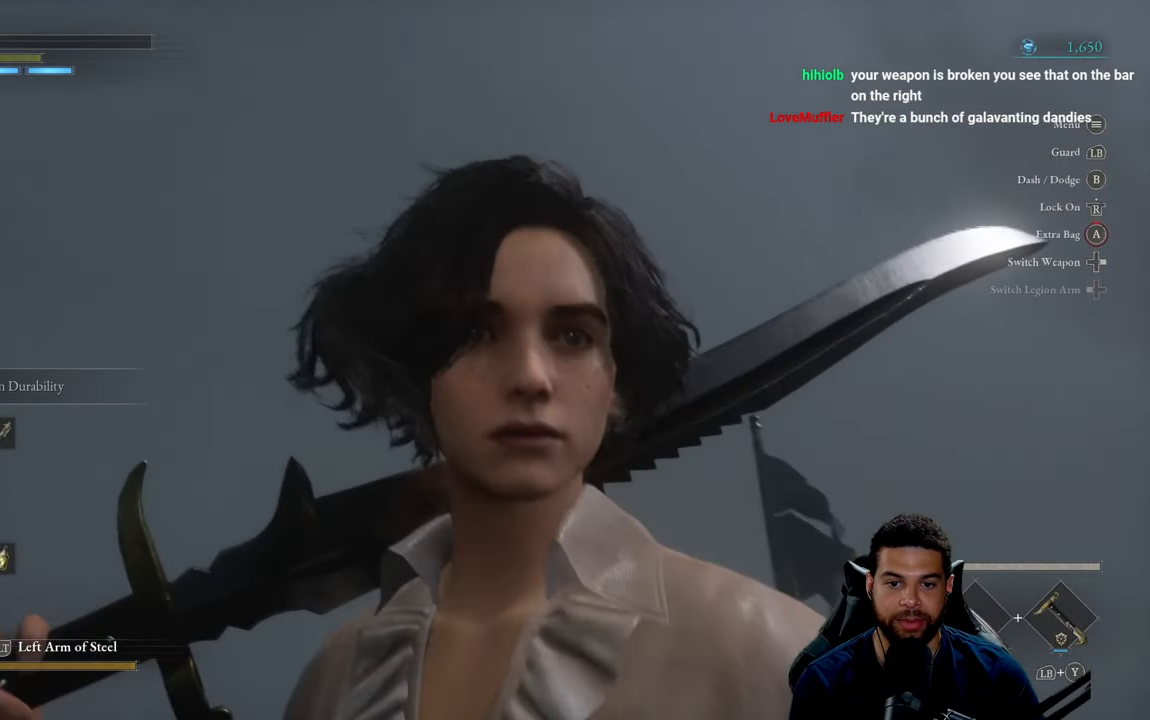
{"buttons": [], "left_stick": "center", "right_stick": "center", "events": [[166, "right_stick", "down"], [350, "right_stick", "center"]]}
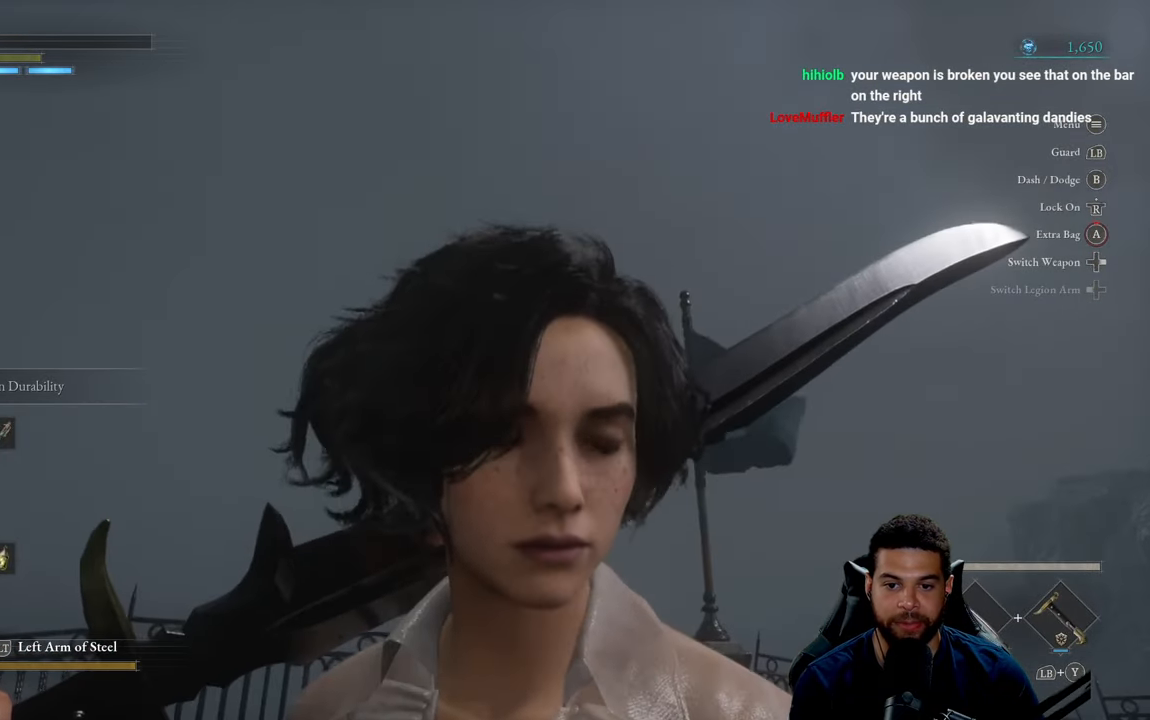
{"buttons": [], "left_stick": "center", "right_stick": "center", "events": []}
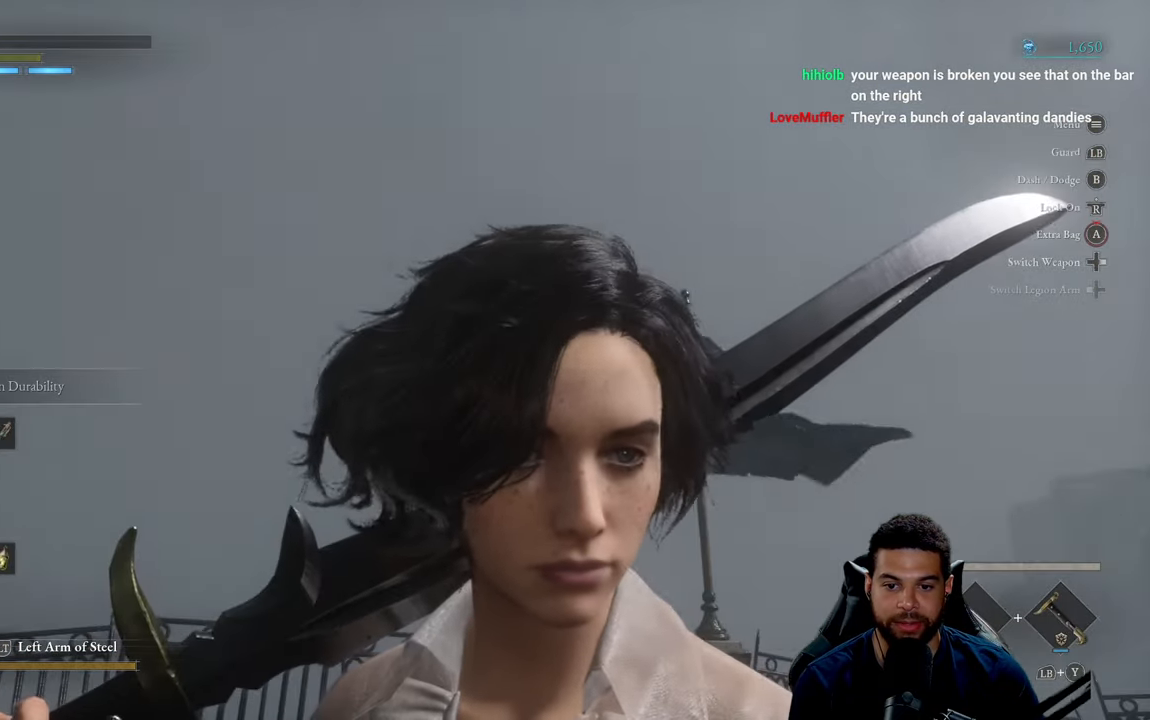
{"buttons": [], "left_stick": "center", "right_stick": "left", "events": [[350, "right_stick", "left"]]}
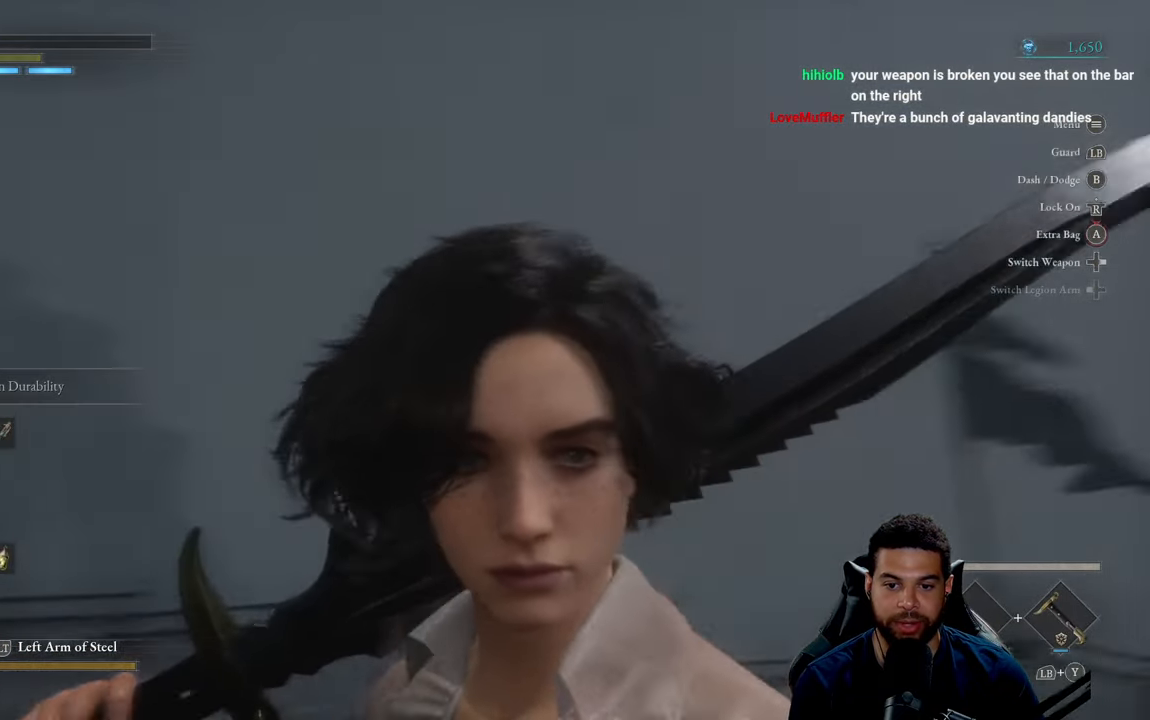
{"buttons": [], "left_stick": "center", "right_stick": "center", "events": [[83, "right_stick", "center"], [233, "right_stick", "left"], [350, "right_stick", "center"]]}
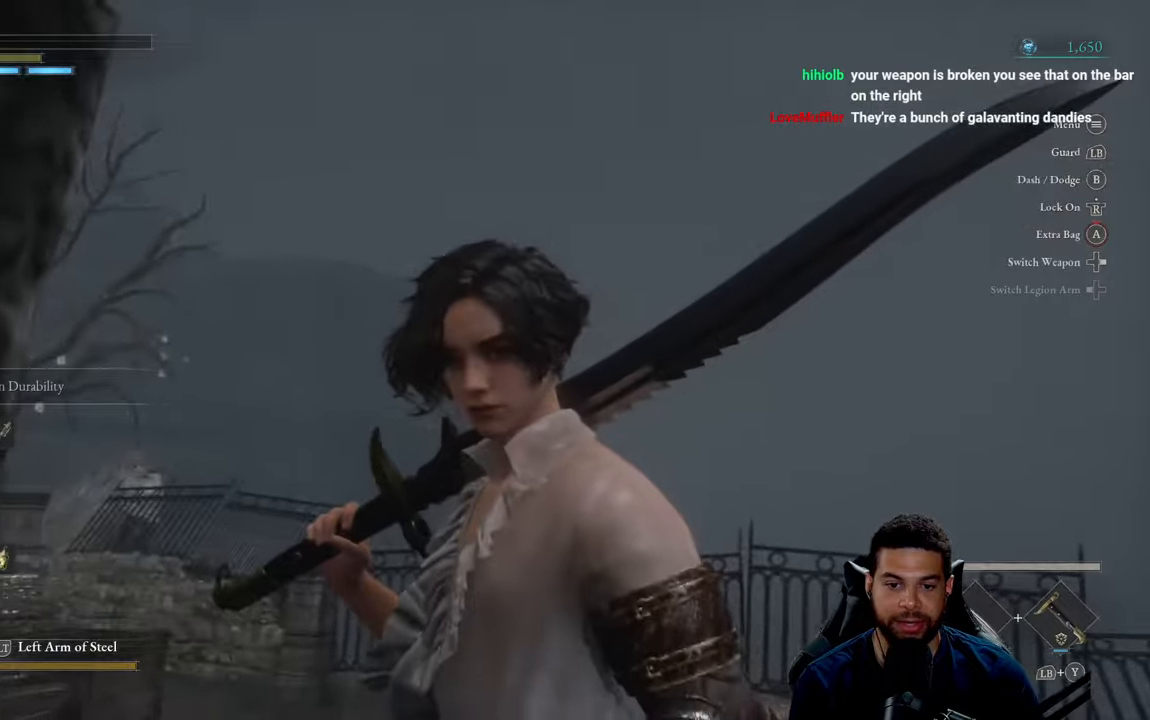
{"buttons": [], "left_stick": "up-right", "right_stick": "center", "events": [[17, "right_stick", "left"], [117, "left_stick", "up-right"], [167, "right_stick", "center"], [183, "left_stick", "up"], [217, "right_stick", "down-left"], [367, "right_stick", "center"], [500, "left_stick", "up-right"]]}
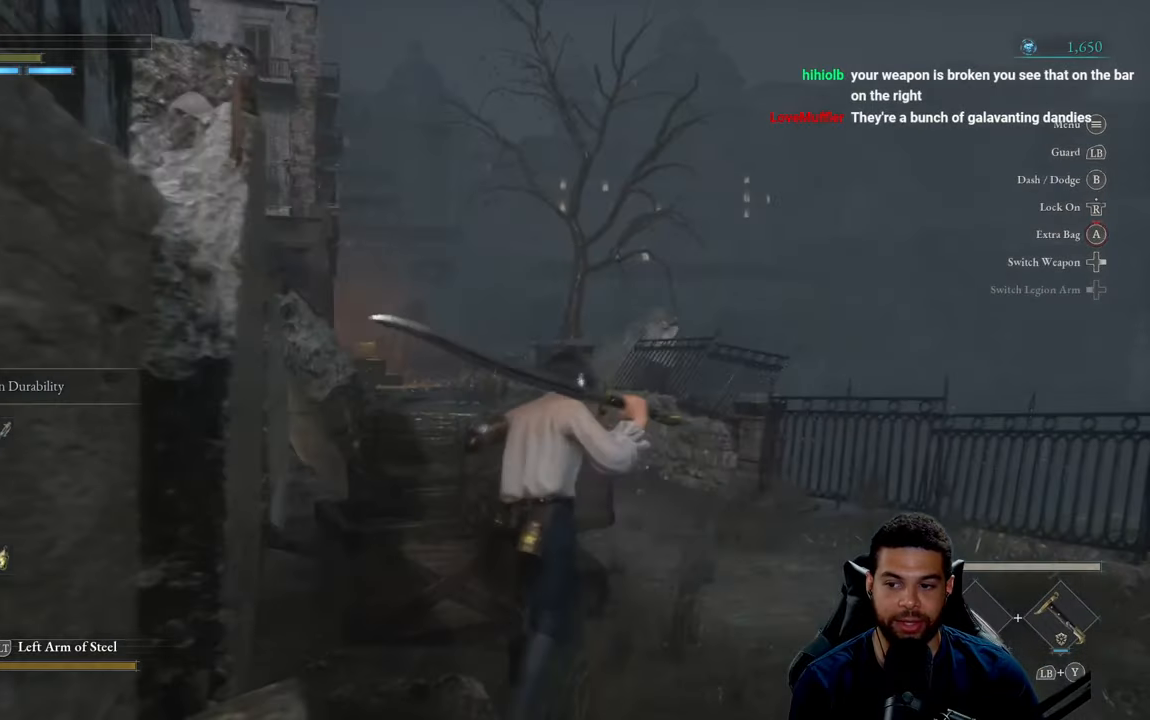
{"buttons": [], "left_stick": "center", "right_stick": "center", "events": [[50, "left_stick", "right"], [317, "left_stick", "center"]]}
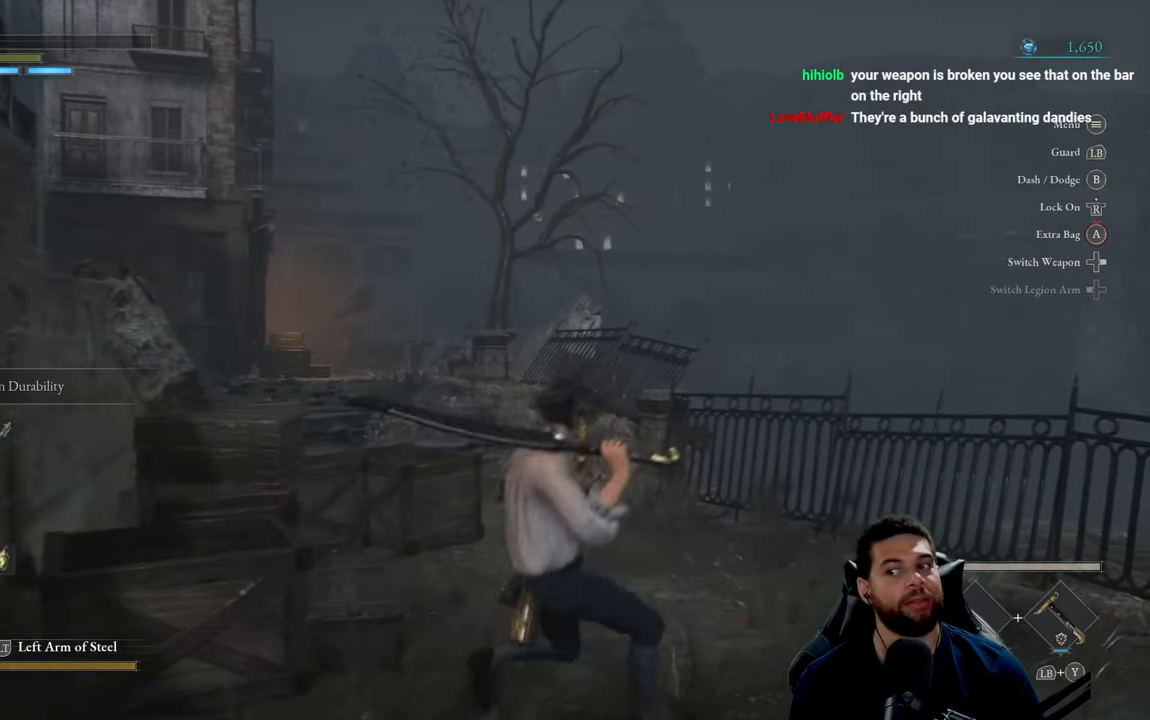
{"buttons": [], "left_stick": "up", "right_stick": "center", "events": [[200, "left_stick", "up"], [367, "right_stick", "left"], [483, "right_stick", "center"]]}
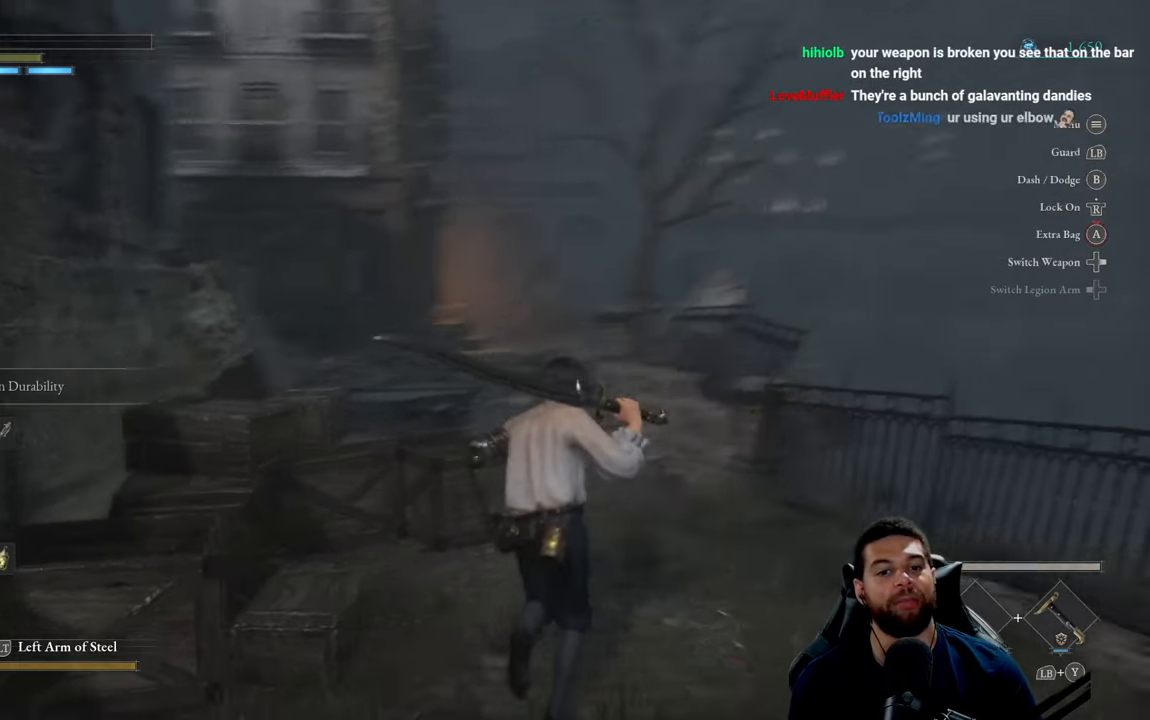
{"buttons": ["B"], "left_stick": "up", "right_stick": "center", "events": [[183, "left_stick", "up-right"], [183, "right_stick", "down-left"], [317, "right_stick", "center"], [350, "left_stick", "up"], [417, "B", "down"]]}
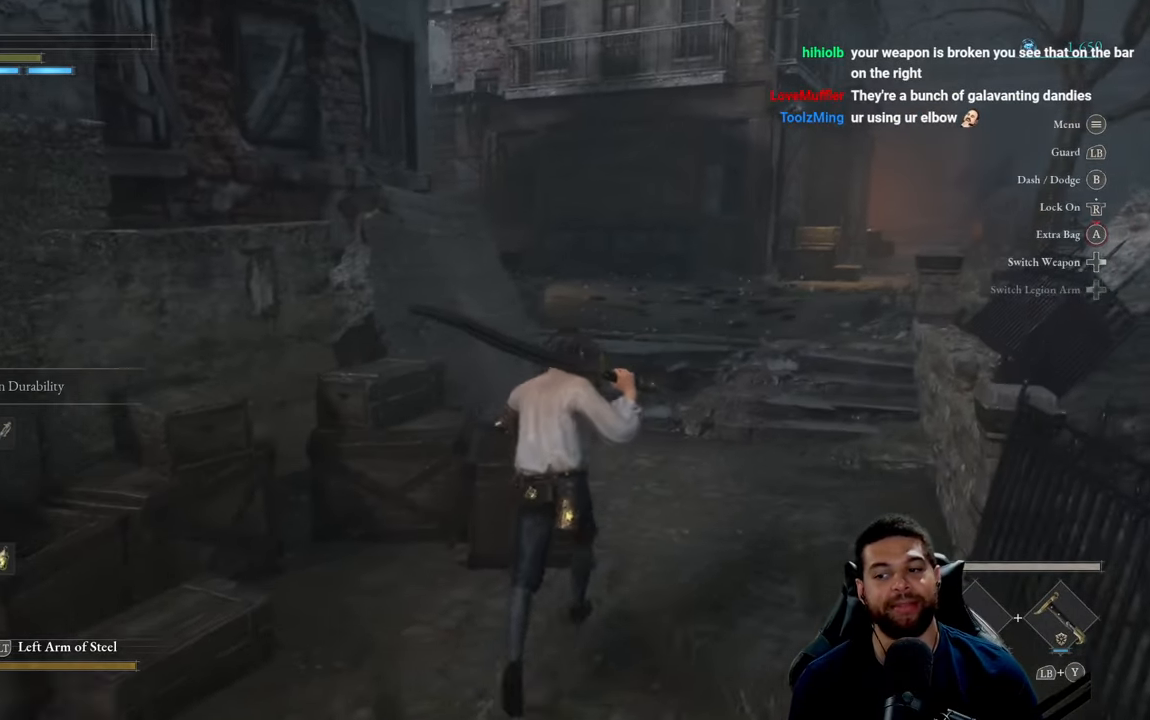
{"buttons": ["B"], "left_stick": "up", "right_stick": "center", "events": []}
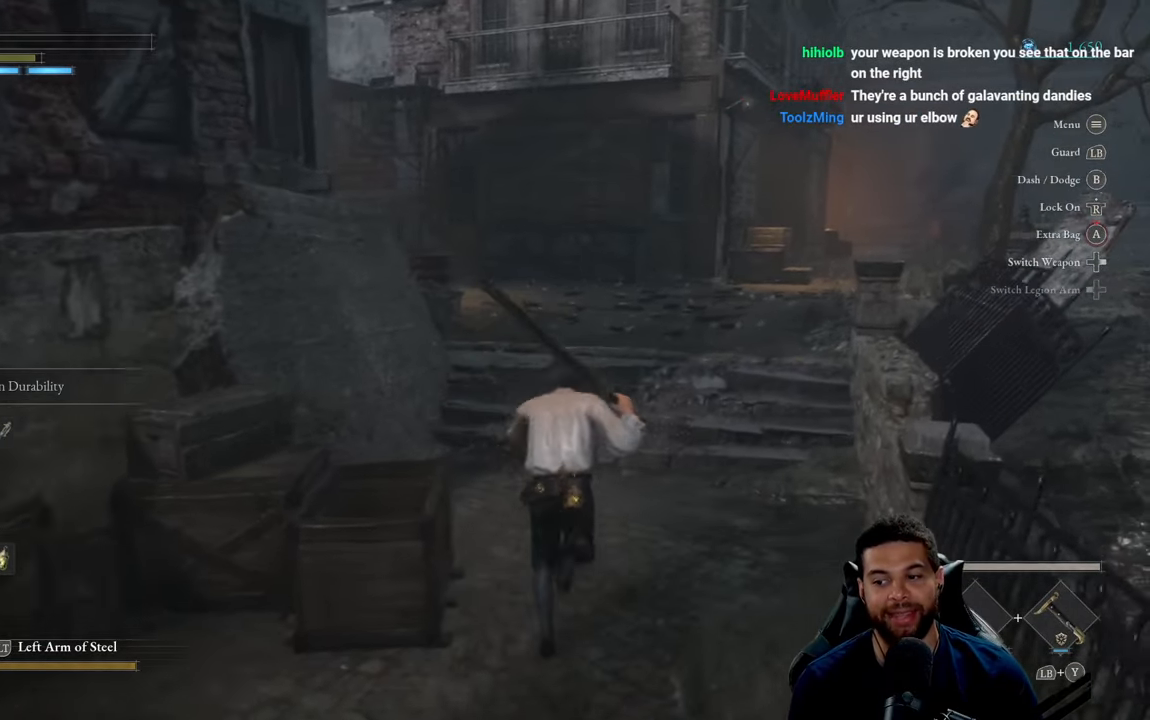
{"buttons": ["B"], "left_stick": "up-right", "right_stick": "center", "events": [[300, "right_stick", "left"], [350, "left_stick", "up-right"], [383, "right_stick", "center"]]}
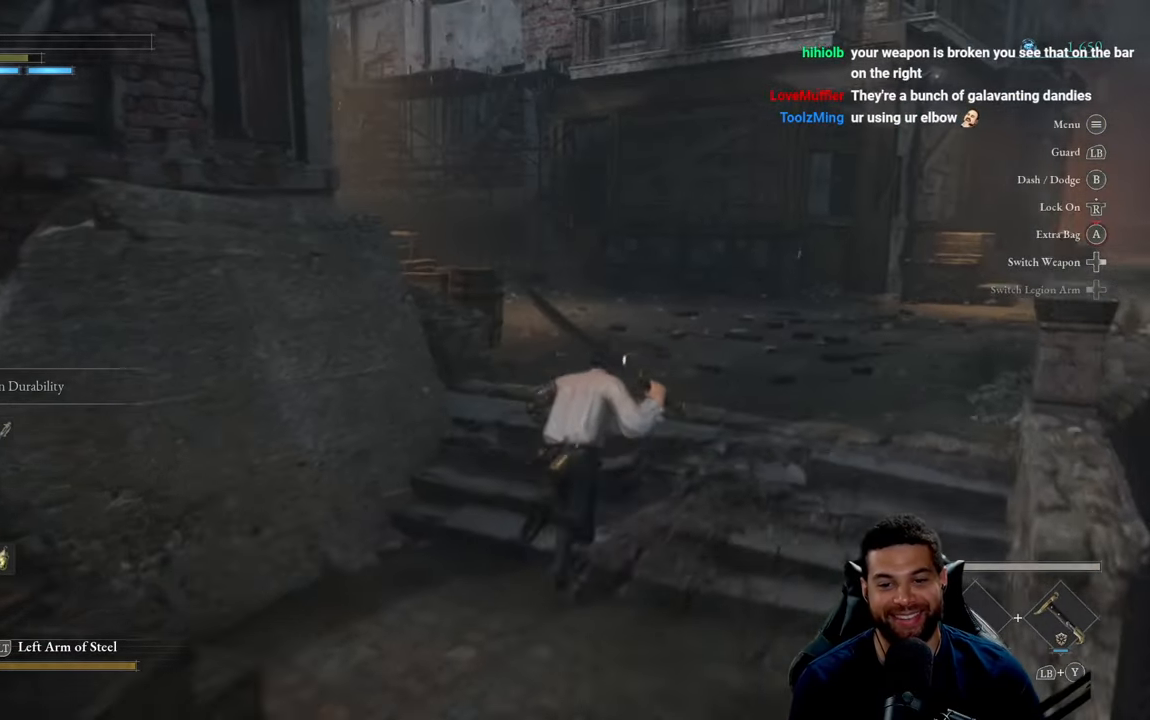
{"buttons": ["B"], "left_stick": "up-right", "right_stick": "center", "events": [[83, "right_stick", "left"], [200, "right_stick", "center"], [367, "right_stick", "left"], [467, "right_stick", "center"]]}